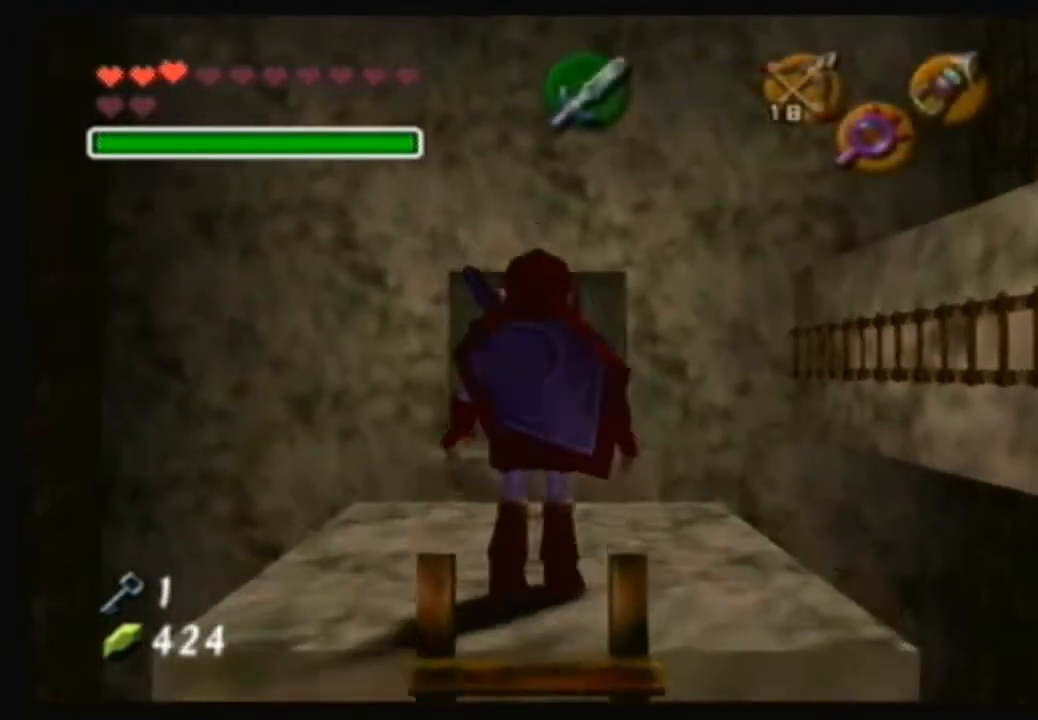
Gameplay with a controller (Nintendo layout); each line is a JSON object with the inputs held at the frame after it. "events" lists button and stick changes between this image and that frame as [ms after this image, input, new state], when the widget could be followed in between. Not read: L3 R3.
{"buttons": ["A"], "left_stick": "center", "right_stick": "center", "events": [[434, "A", "down"]]}
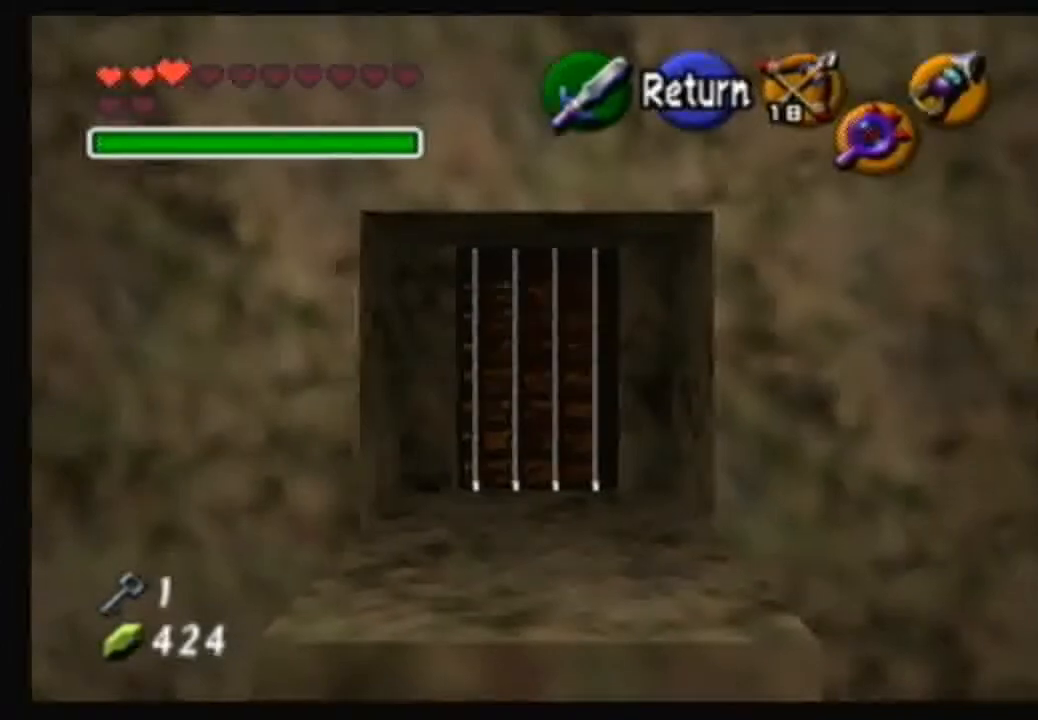
{"buttons": [], "left_stick": "right", "right_stick": "center", "events": [[34, "A", "up"], [67, "left_stick", "up"], [267, "left_stick", "center"], [501, "left_stick", "right"]]}
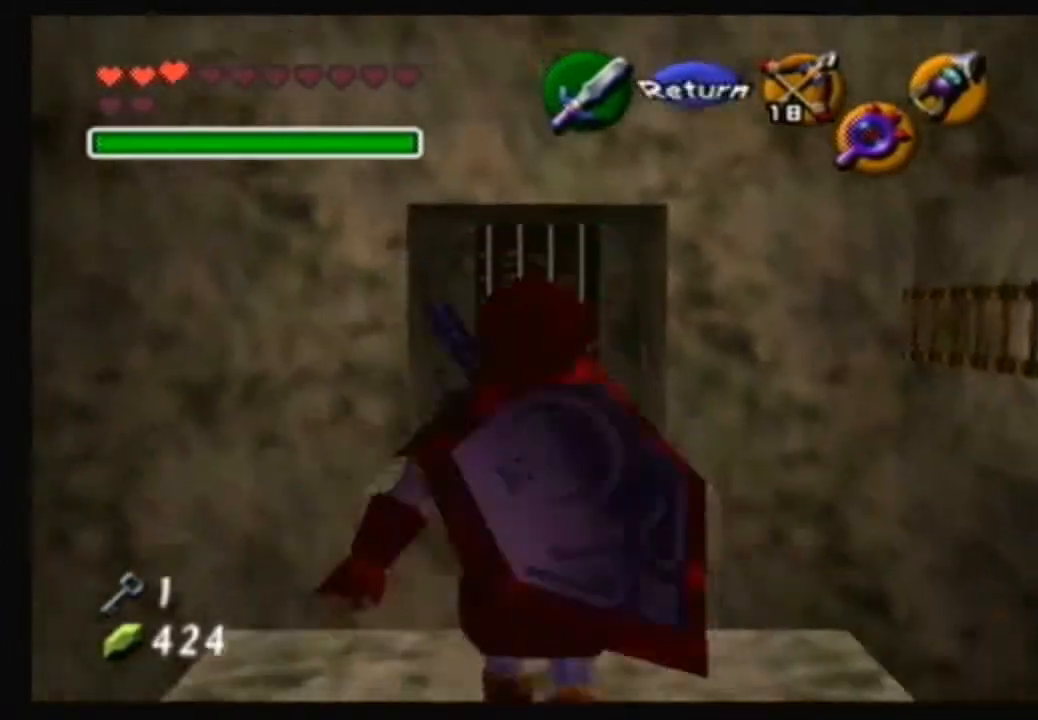
{"buttons": [], "left_stick": "center", "right_stick": "center", "events": [[133, "left_stick", "center"]]}
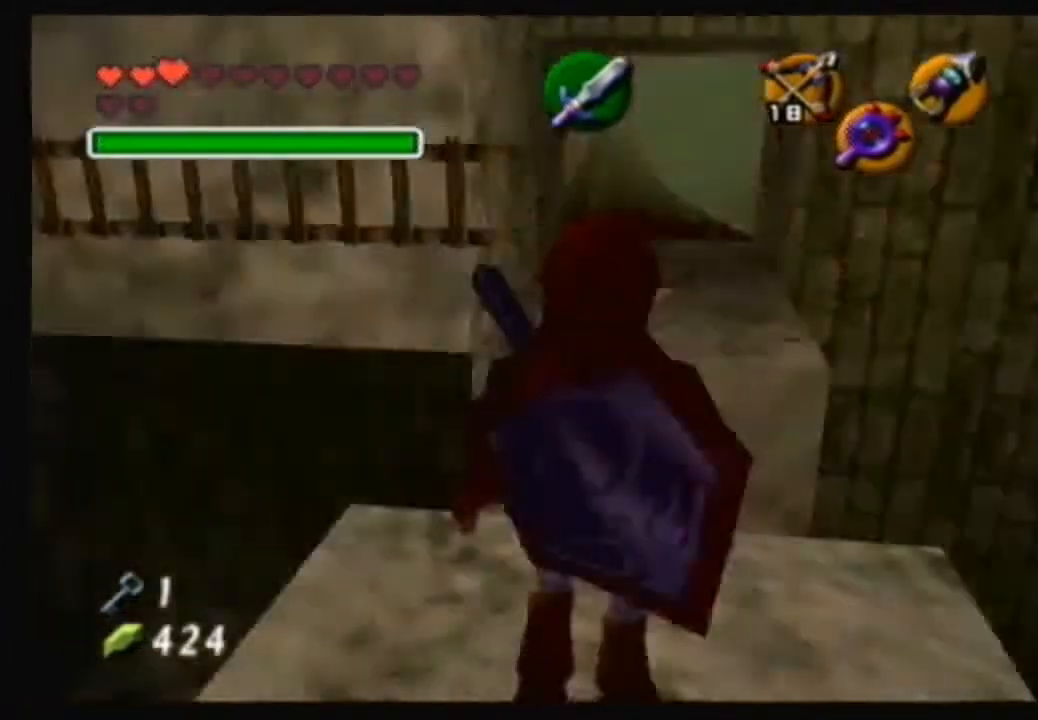
{"buttons": [], "left_stick": "center", "right_stick": "center", "events": []}
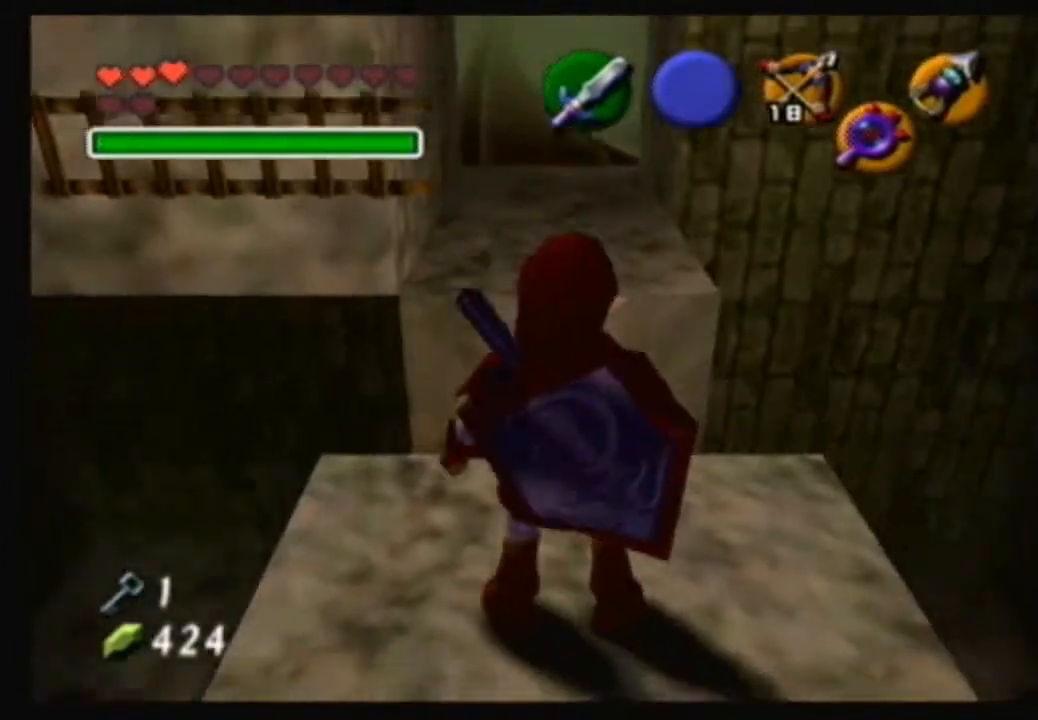
{"buttons": [], "left_stick": "center", "right_stick": "center", "events": [[33, "left_stick", "down"], [133, "left_stick", "center"]]}
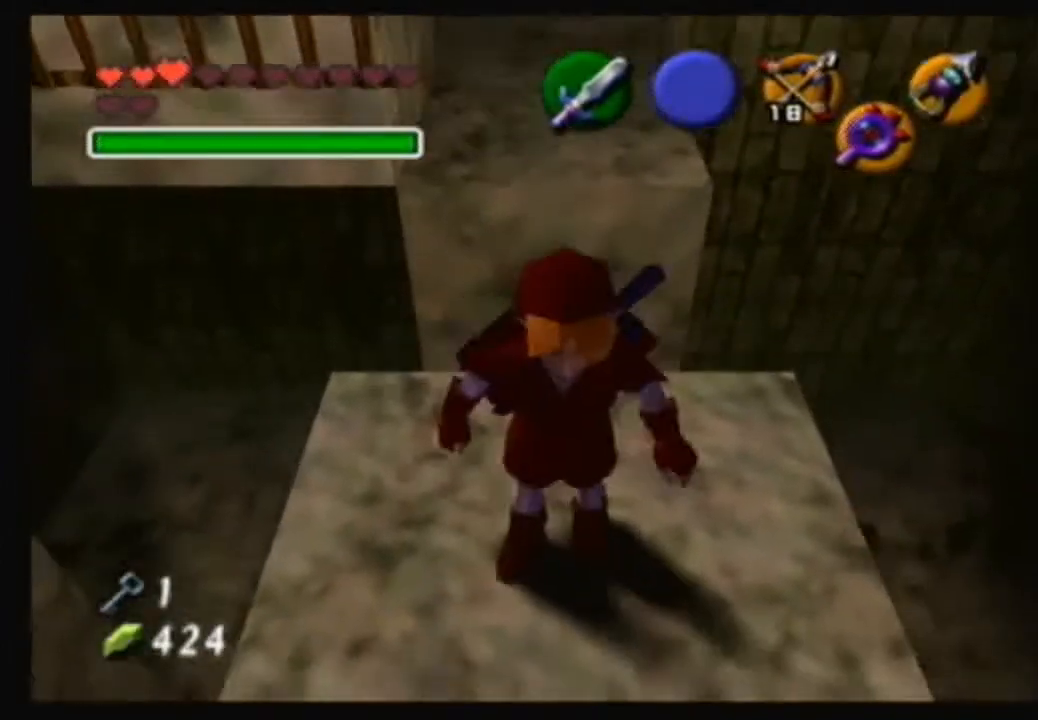
{"buttons": [], "left_stick": "center", "right_stick": "center", "events": []}
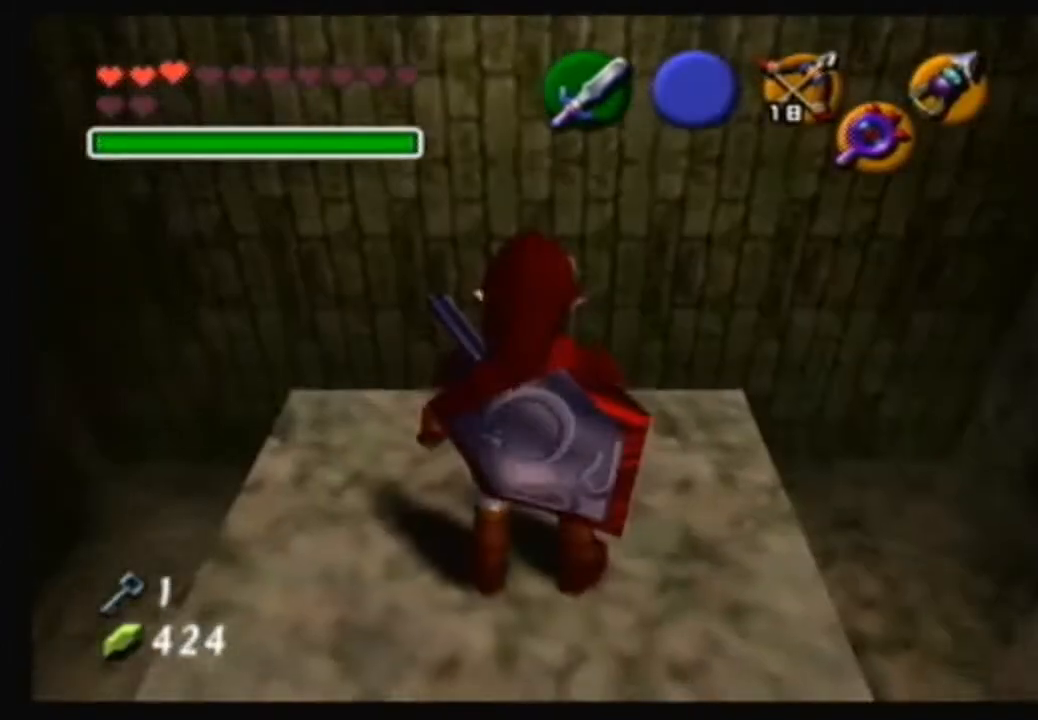
{"buttons": [], "left_stick": "center", "right_stick": "up", "events": [[200, "left_stick", "up-right"], [400, "left_stick", "center"], [500, "right_stick", "up"]]}
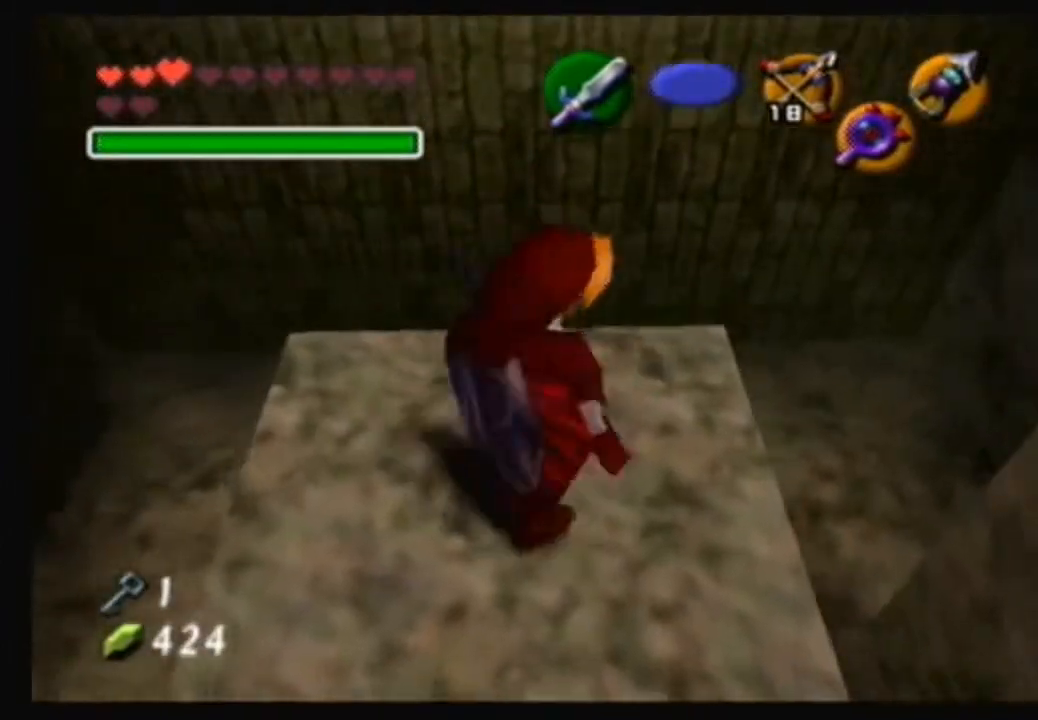
{"buttons": [], "left_stick": "down", "right_stick": "center", "events": [[34, "right_stick", "center"], [167, "left_stick", "down"]]}
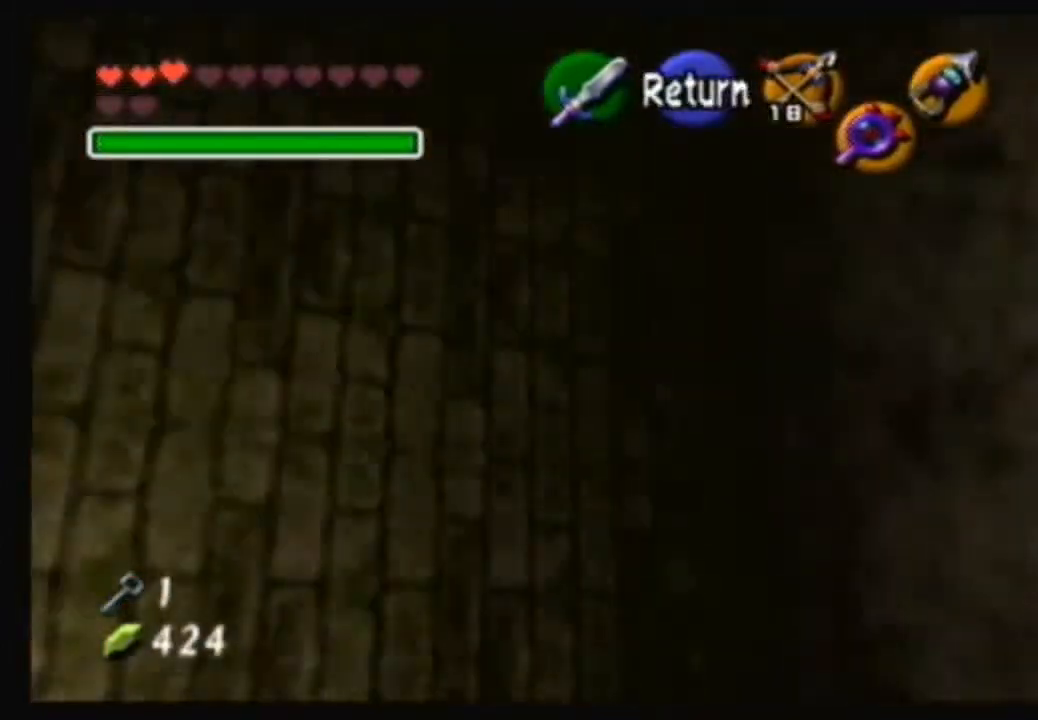
{"buttons": [], "left_stick": "down", "right_stick": "center", "events": [[167, "left_stick", "down-right"], [467, "left_stick", "down"]]}
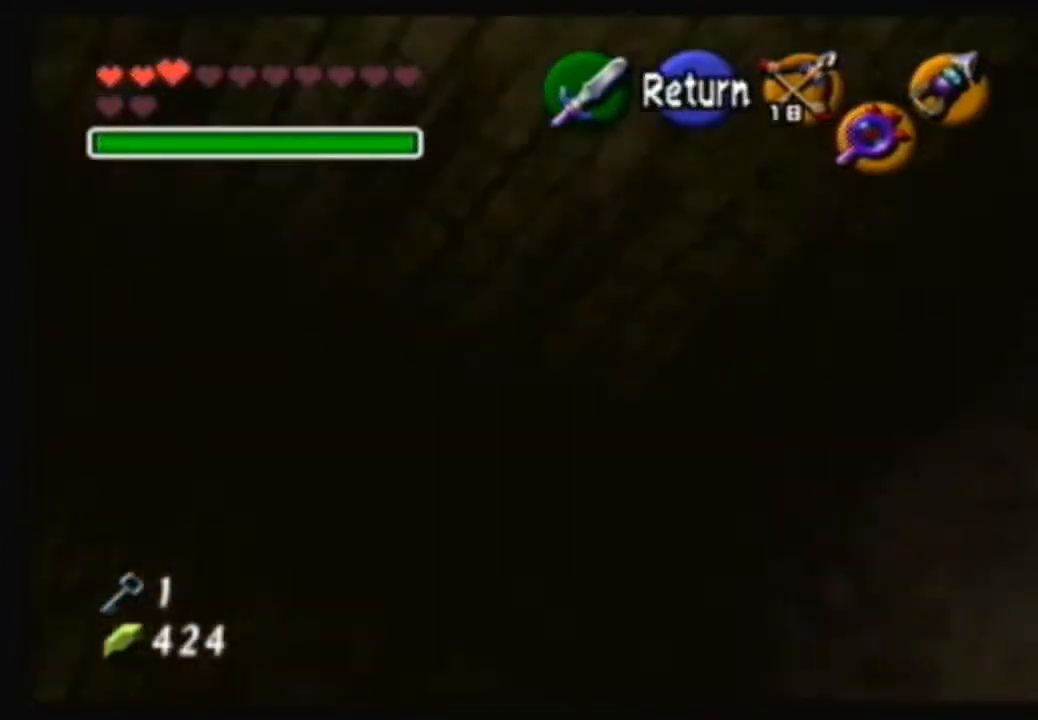
{"buttons": [], "left_stick": "center", "right_stick": "center", "events": [[400, "left_stick", "center"]]}
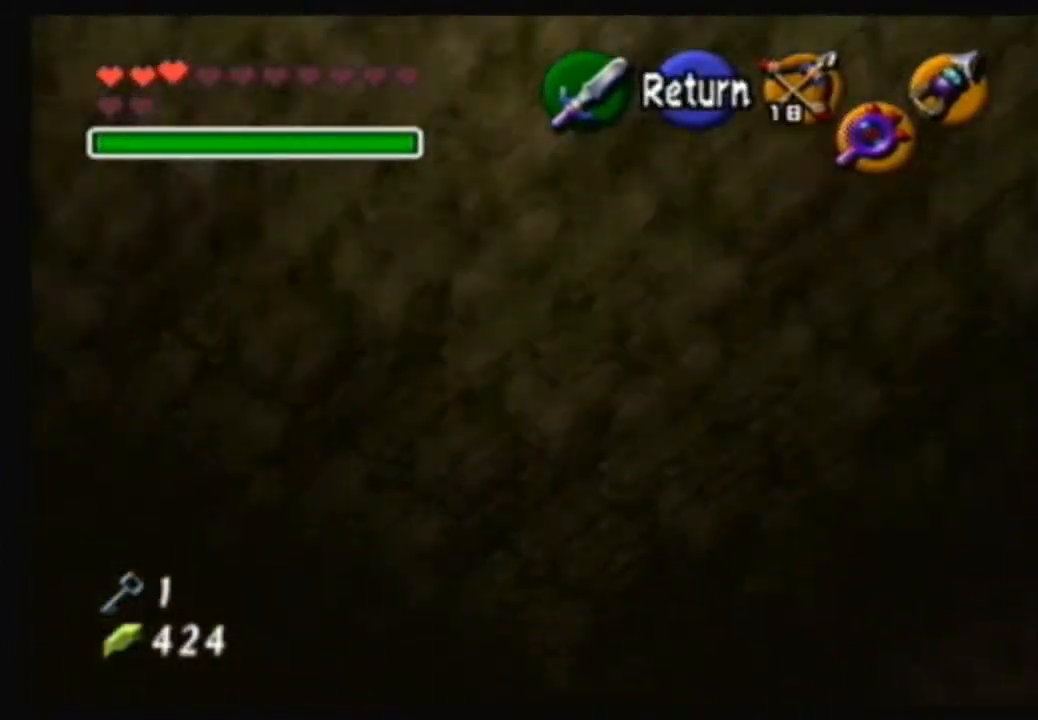
{"buttons": [], "left_stick": "center", "right_stick": "center", "events": [[67, "A", "down"], [201, "A", "up"]]}
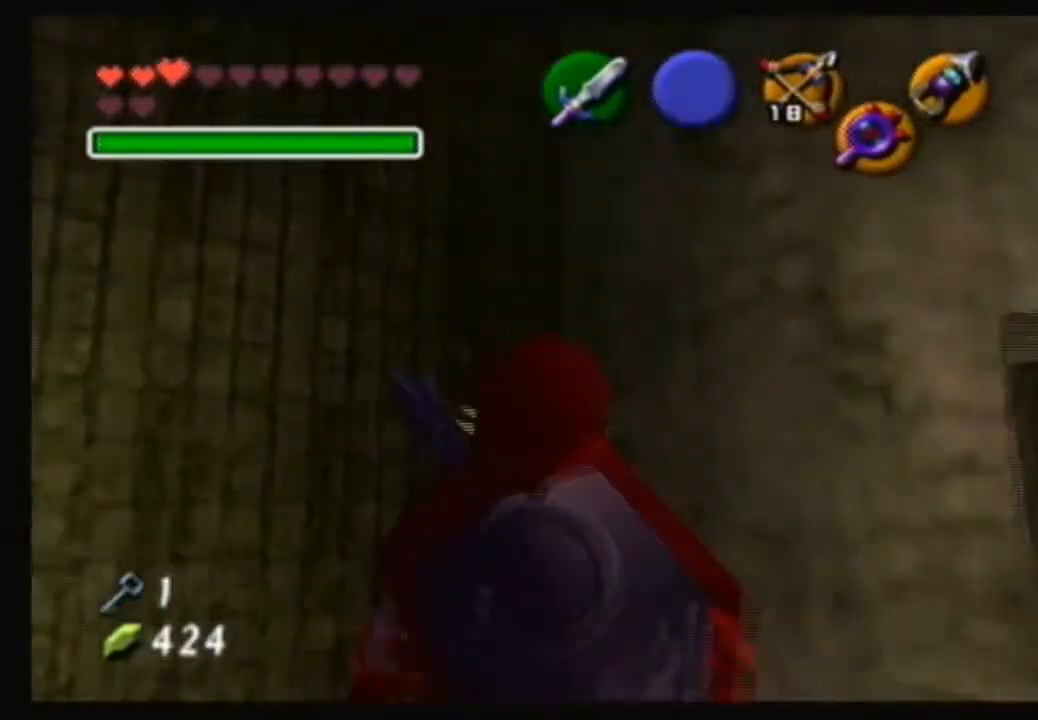
{"buttons": [], "left_stick": "center", "right_stick": "center", "events": [[67, "left_stick", "up-right"], [234, "left_stick", "center"]]}
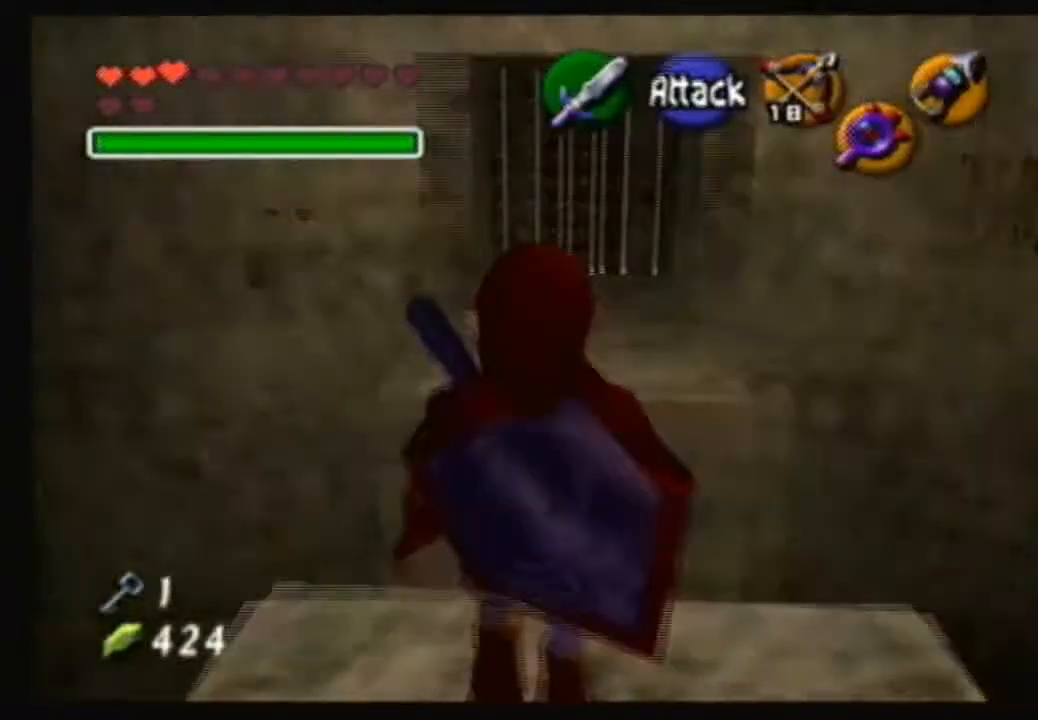
{"buttons": [], "left_stick": "up", "right_stick": "center", "events": [[266, "left_stick", "up"]]}
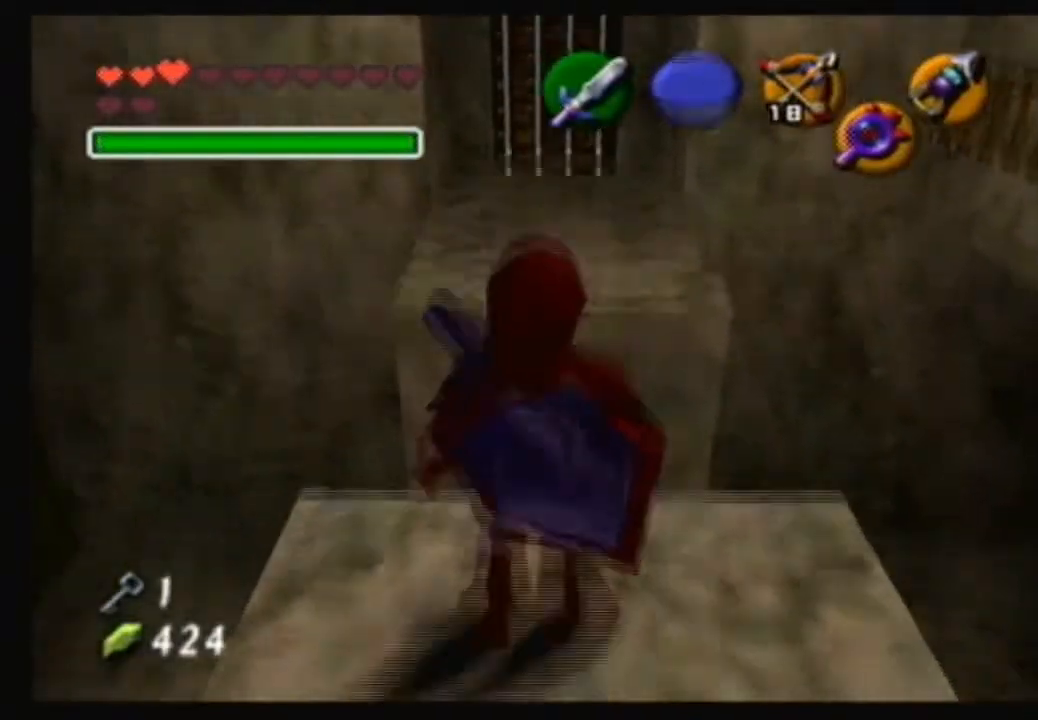
{"buttons": [], "left_stick": "up", "right_stick": "center", "events": []}
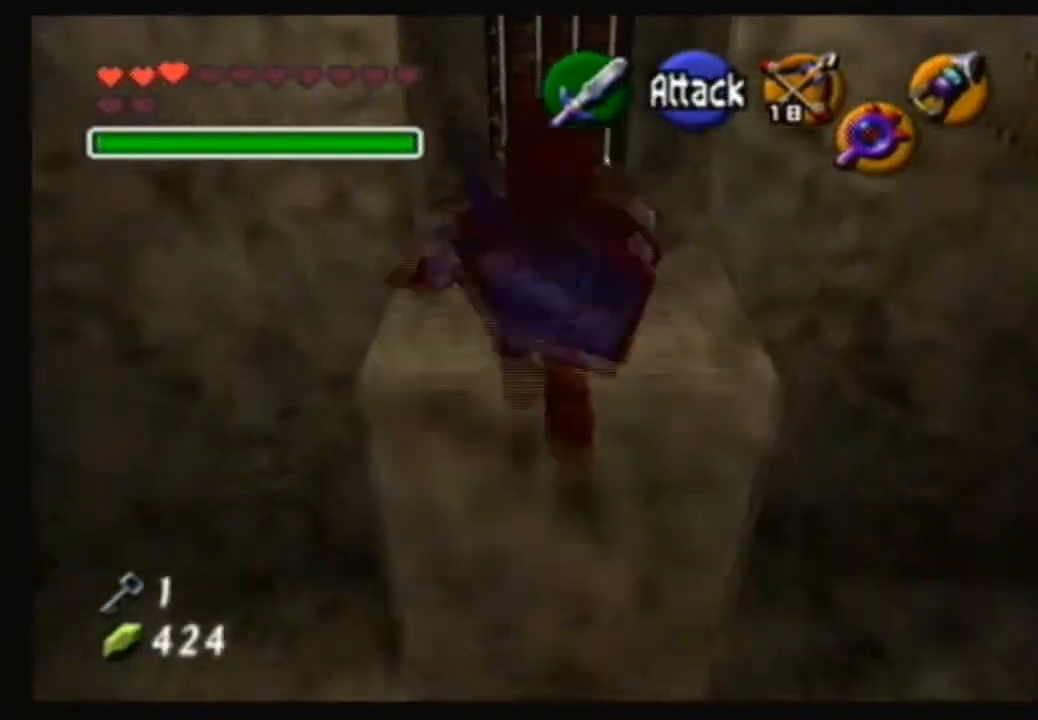
{"buttons": [], "left_stick": "up", "right_stick": "center", "events": []}
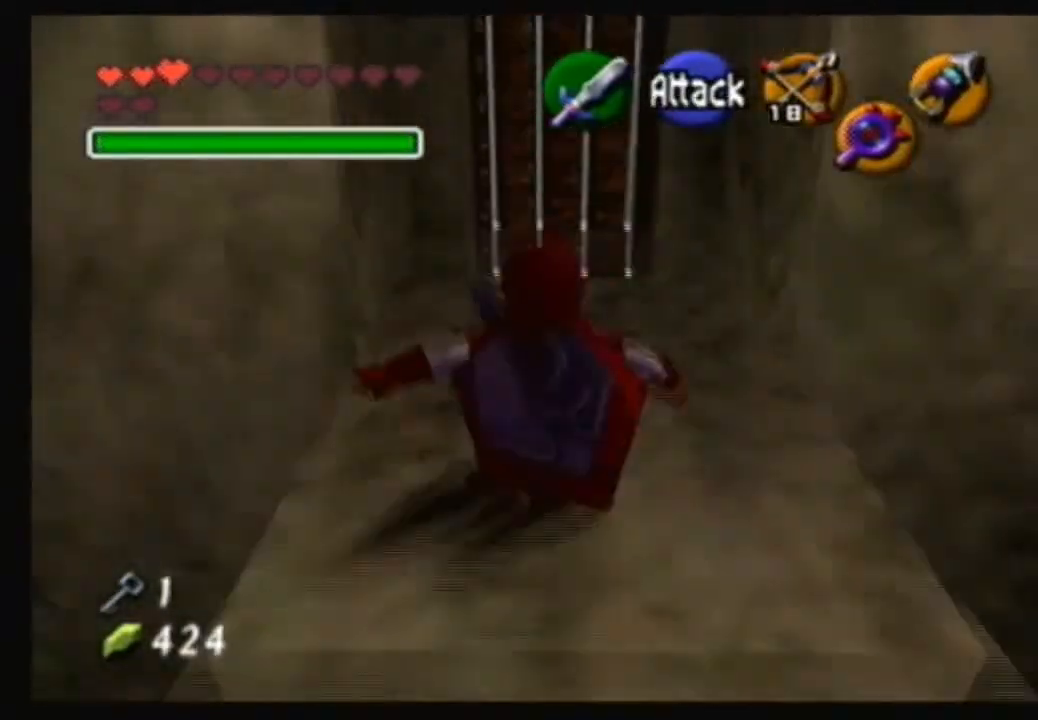
{"buttons": [], "left_stick": "down-left", "right_stick": "center", "events": [[234, "left_stick", "center"], [434, "left_stick", "down-left"]]}
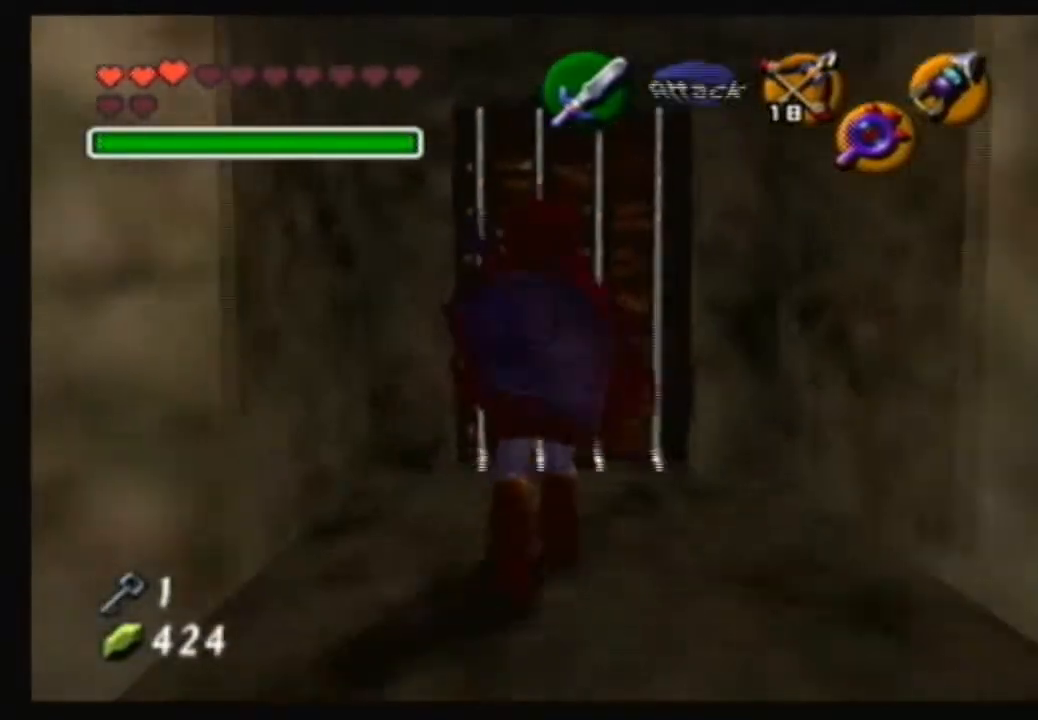
{"buttons": [], "left_stick": "center", "right_stick": "center", "events": [[66, "left_stick", "center"]]}
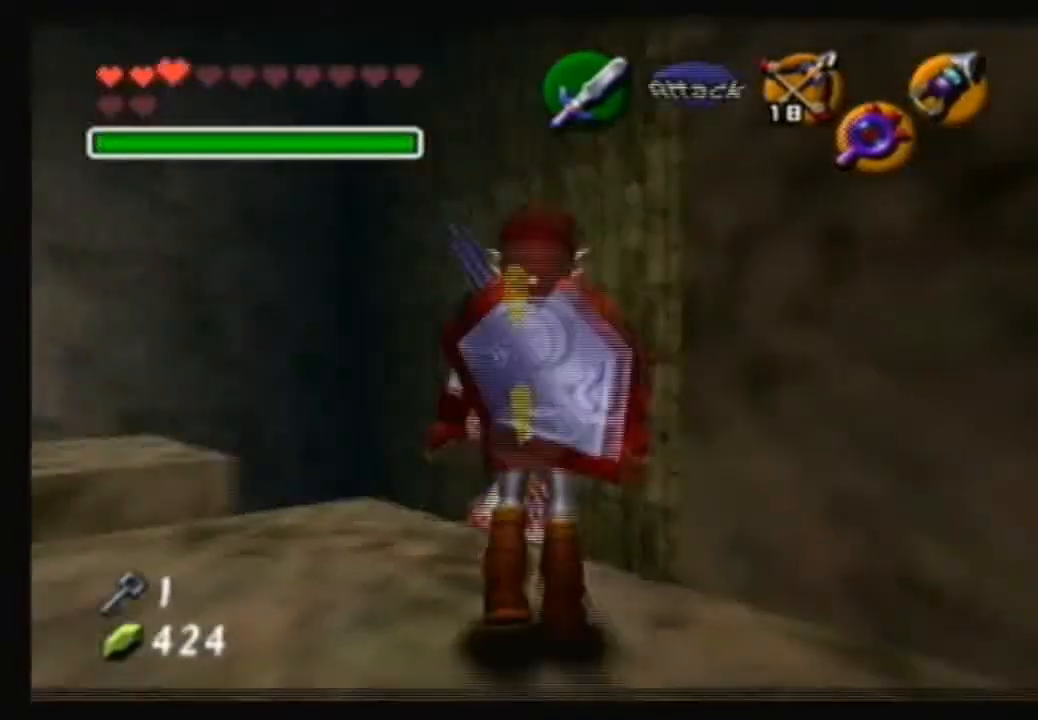
{"buttons": [], "left_stick": "center", "right_stick": "center", "events": [[334, "B", "down"], [500, "B", "up"]]}
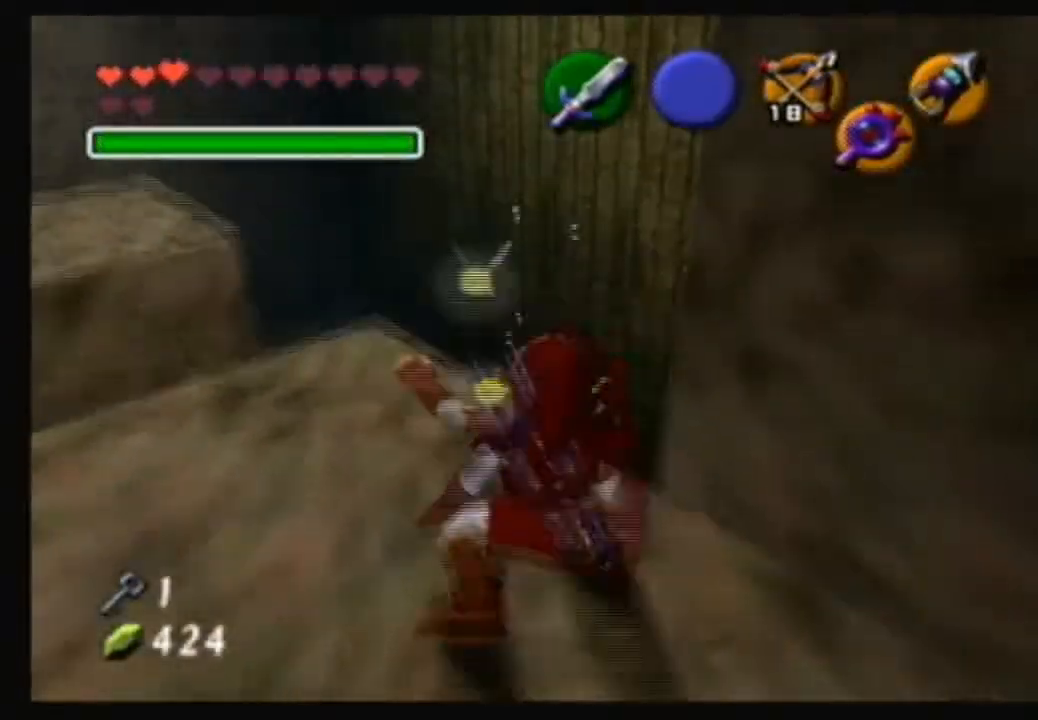
{"buttons": ["A"], "left_stick": "up", "right_stick": "center", "events": [[101, "left_stick", "up-left"], [234, "left_stick", "up"], [368, "A", "down"]]}
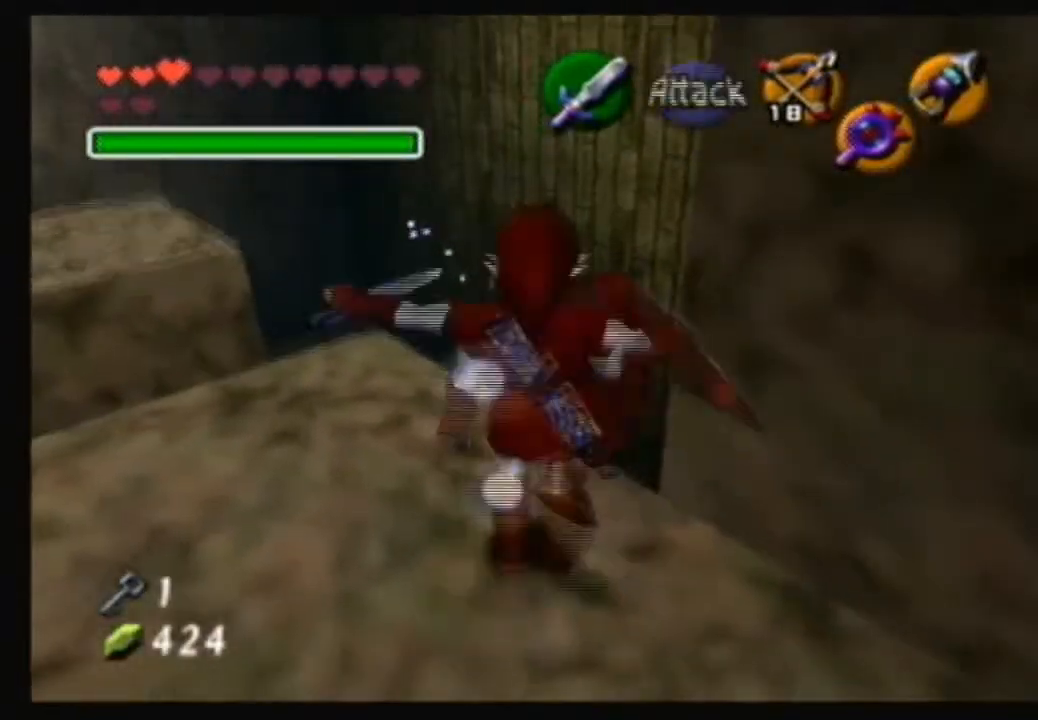
{"buttons": [], "left_stick": "center", "right_stick": "center", "events": [[300, "A", "up"], [434, "left_stick", "center"]]}
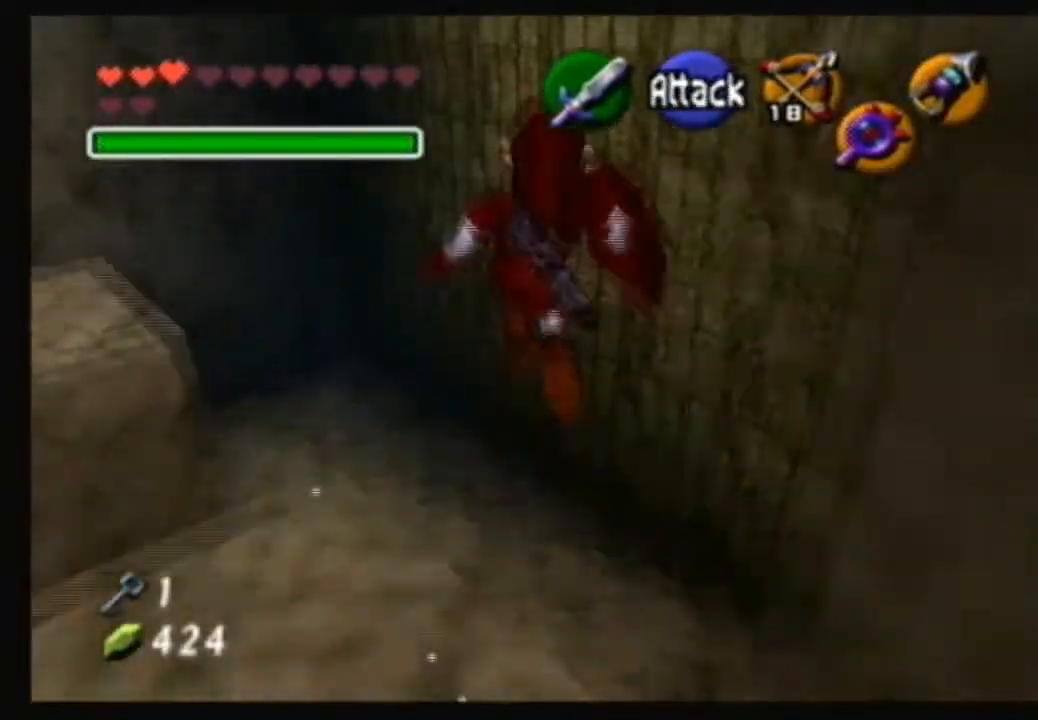
{"buttons": [], "left_stick": "center", "right_stick": "center", "events": []}
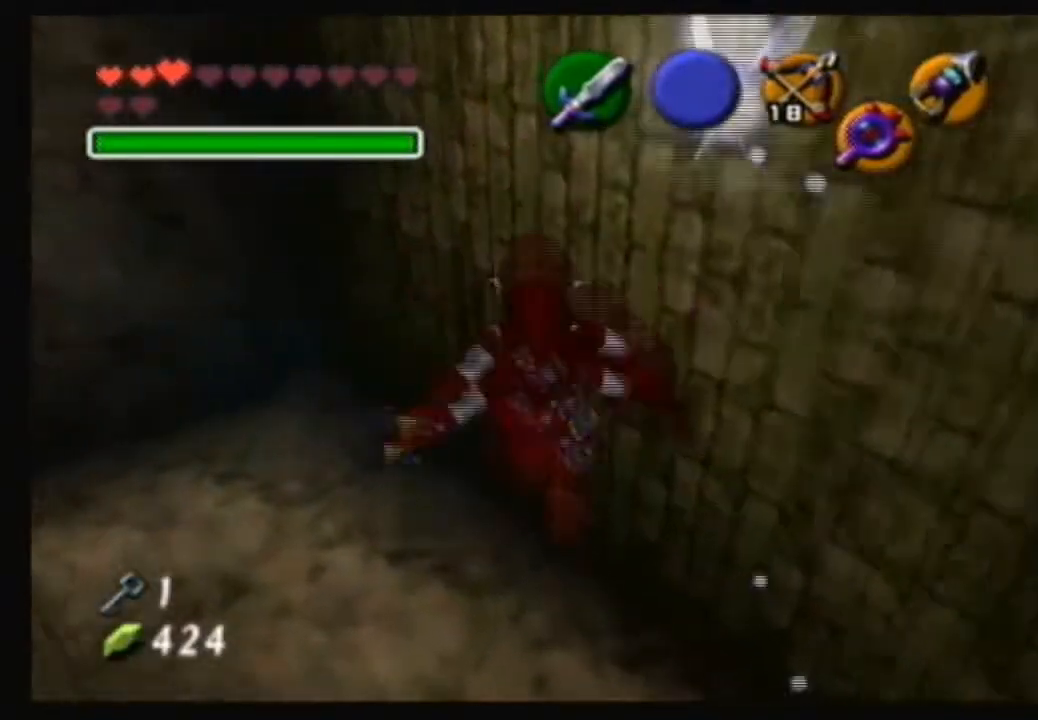
{"buttons": [], "left_stick": "down", "right_stick": "center", "events": [[167, "left_stick", "down"]]}
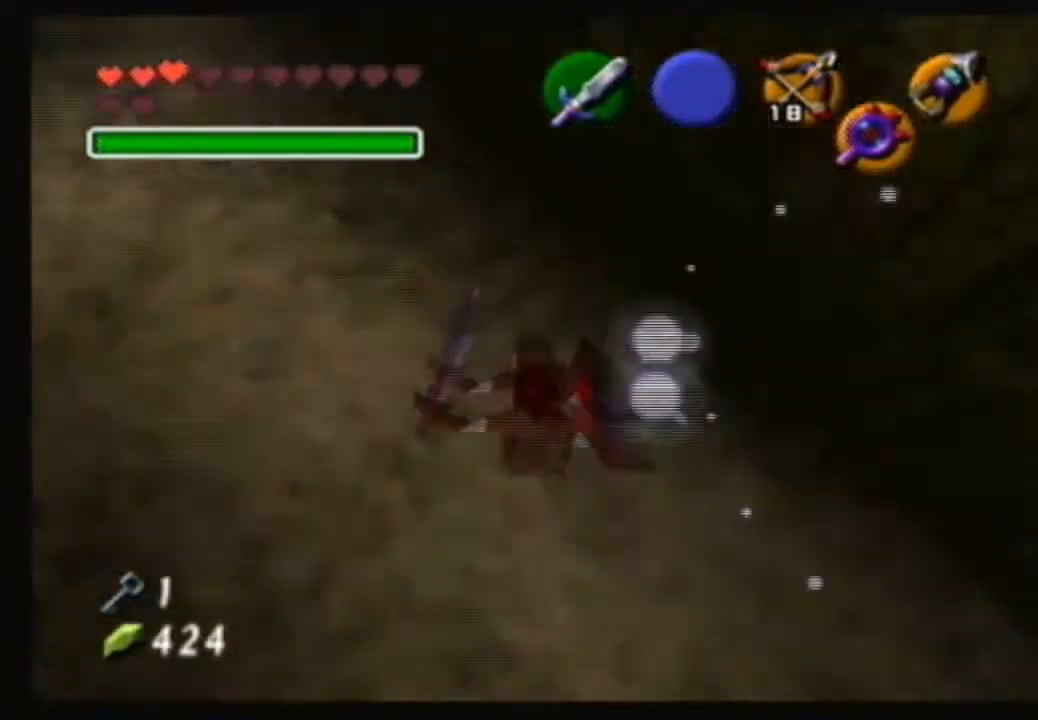
{"buttons": ["B"], "left_stick": "center", "right_stick": "center", "events": [[334, "left_stick", "center"], [401, "B", "down"]]}
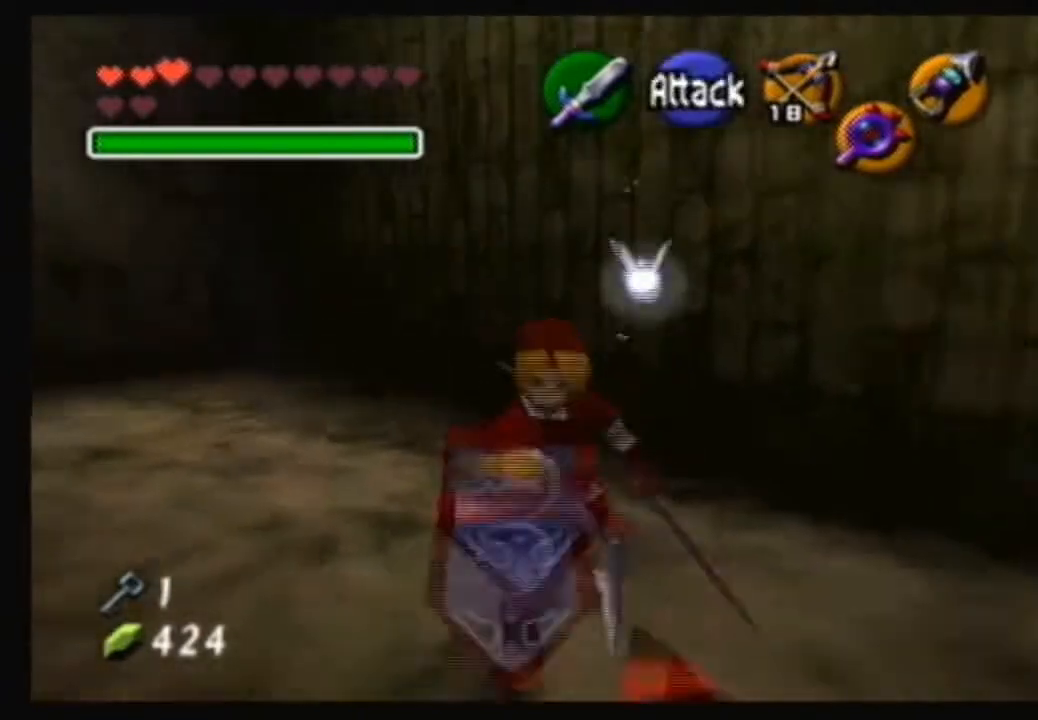
{"buttons": [], "left_stick": "center", "right_stick": "center", "events": [[33, "B", "up"], [167, "B", "down"], [267, "B", "up"], [300, "B", "down"], [501, "B", "up"]]}
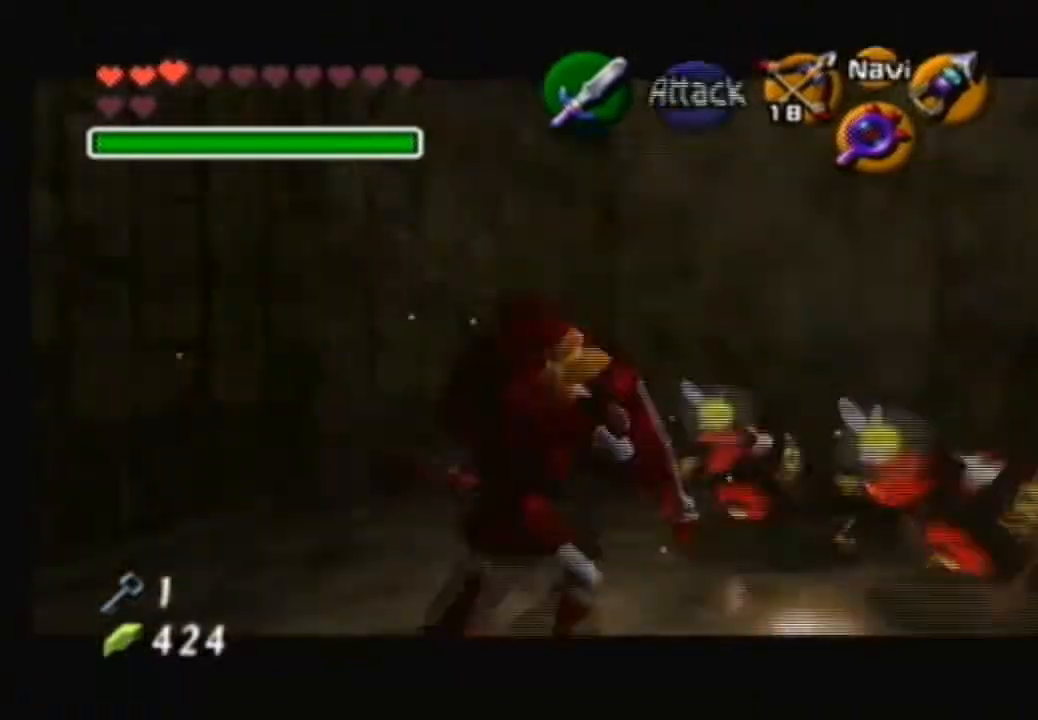
{"buttons": [], "left_stick": "up-right", "right_stick": "center", "events": [[500, "left_stick", "up-right"]]}
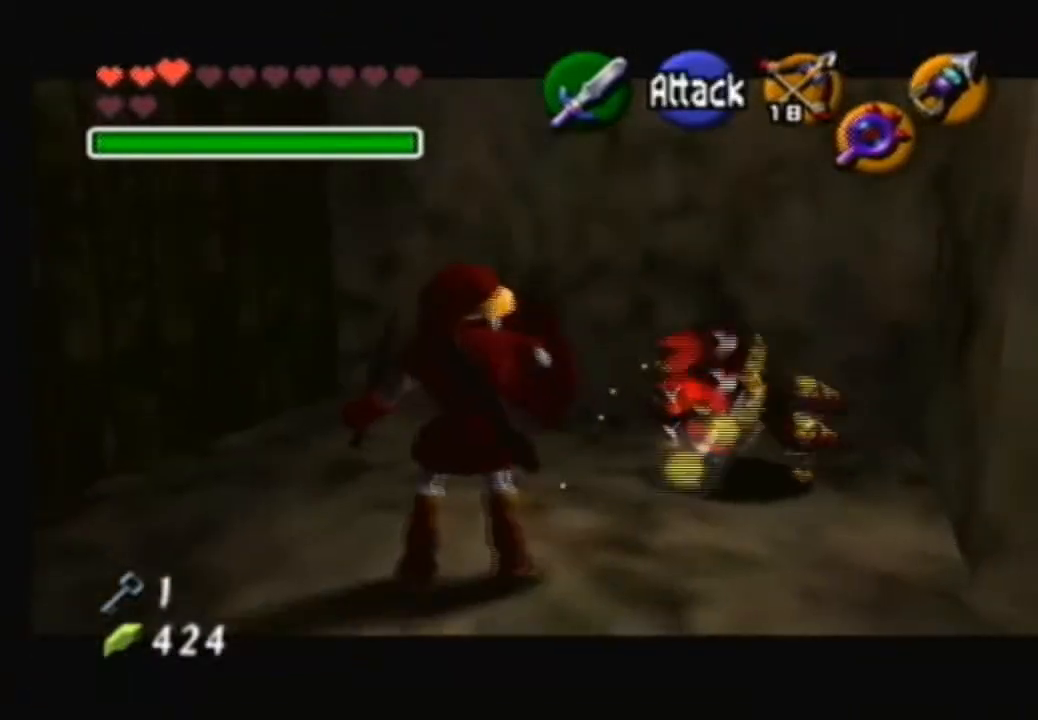
{"buttons": ["B"], "left_stick": "center", "right_stick": "center", "events": [[133, "B", "down"], [200, "left_stick", "center"]]}
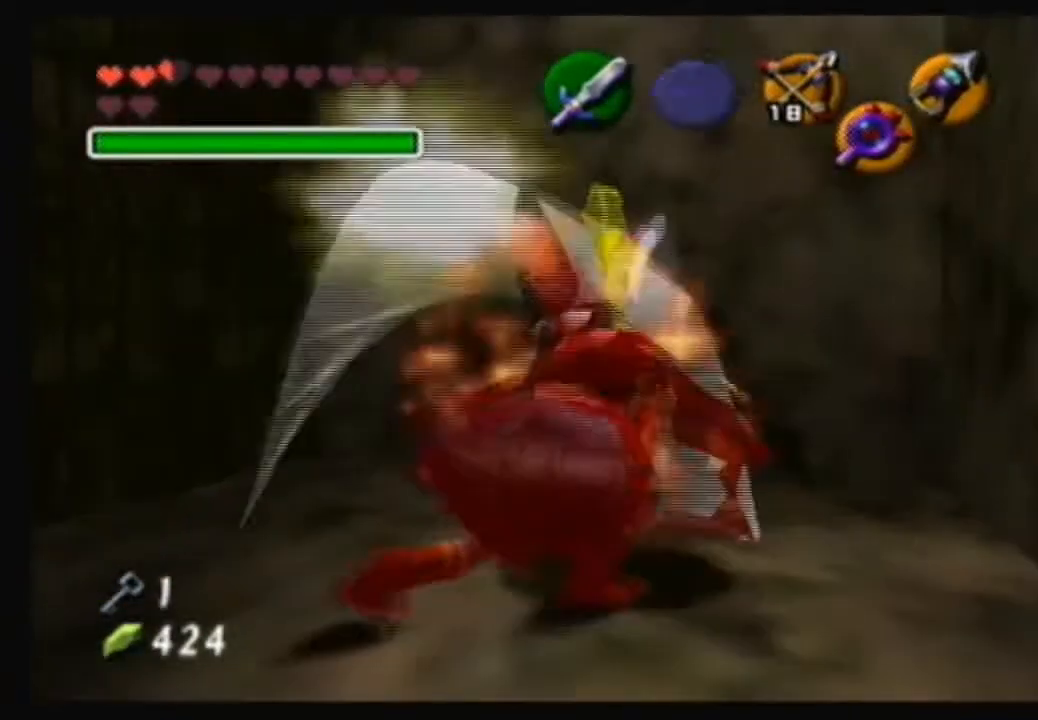
{"buttons": [], "left_stick": "center", "right_stick": "center", "events": [[167, "B", "up"]]}
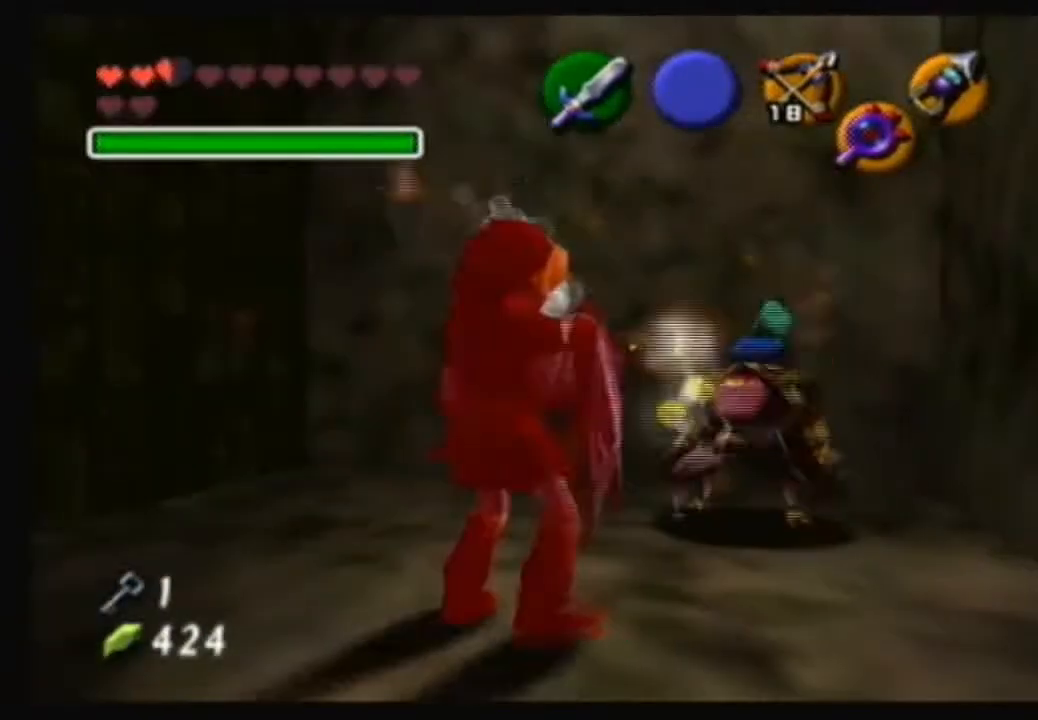
{"buttons": [], "left_stick": "center", "right_stick": "center", "events": []}
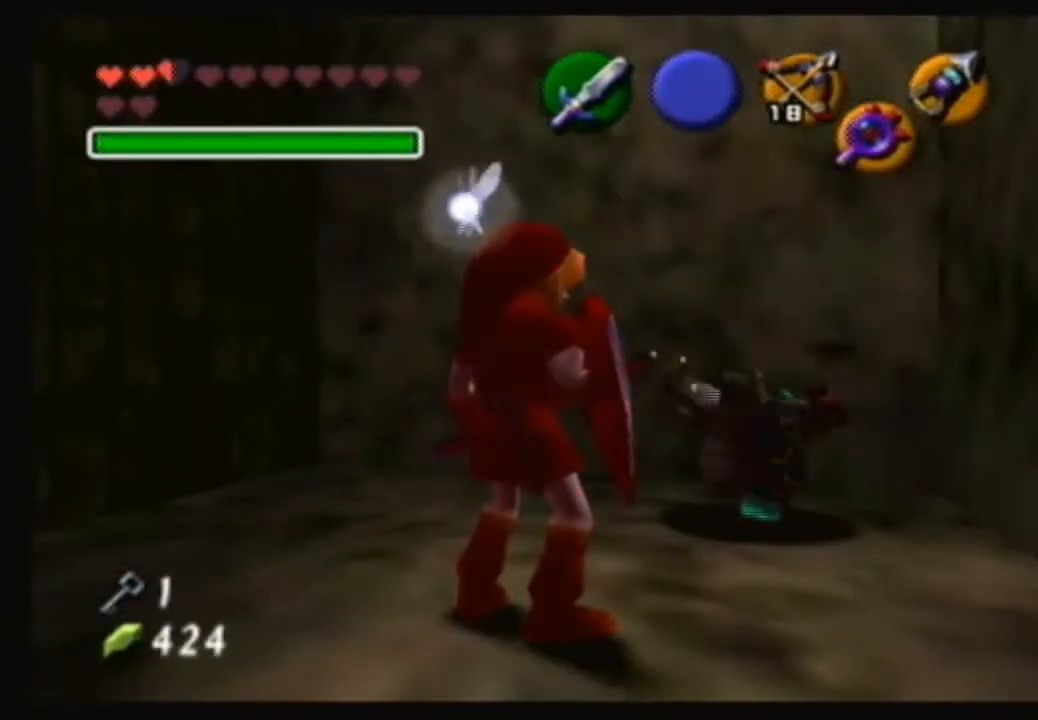
{"buttons": [], "left_stick": "up-right", "right_stick": "center", "events": [[100, "left_stick", "up-right"]]}
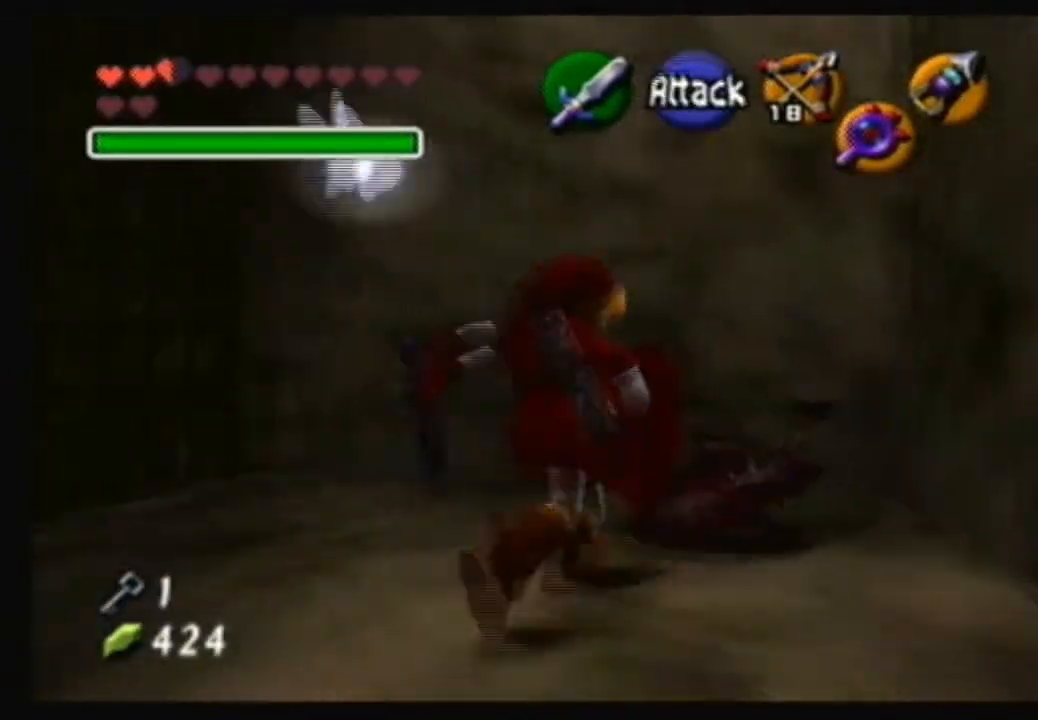
{"buttons": [], "left_stick": "center", "right_stick": "center", "events": [[167, "left_stick", "center"]]}